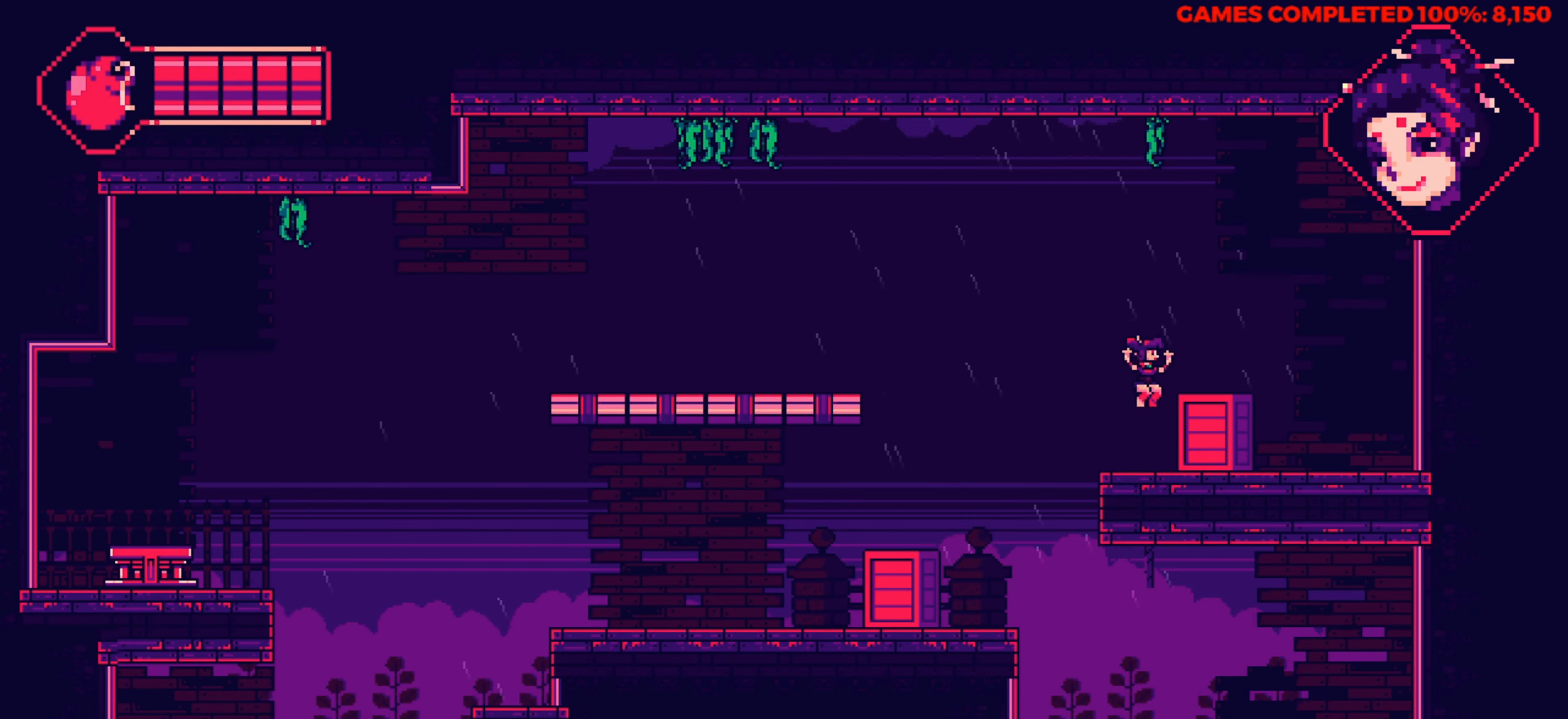
Gameplay with keyboard; each line is a JSON object with the keys held at the frame after it. "events" lists presses ("down") and releases ("up") of "a", "alt", "c", "ctrl", "d", "down", "f", "left", "right", "s", "shift", "space", "up", "v", "x" and "z" between this image and that frame as [ms after this image, input, new state], when the widget could be followed in between. No other keys are recorded. Mouse input is not recorded.
{"keys": ["right"], "events": [[117, "up", "up"]]}
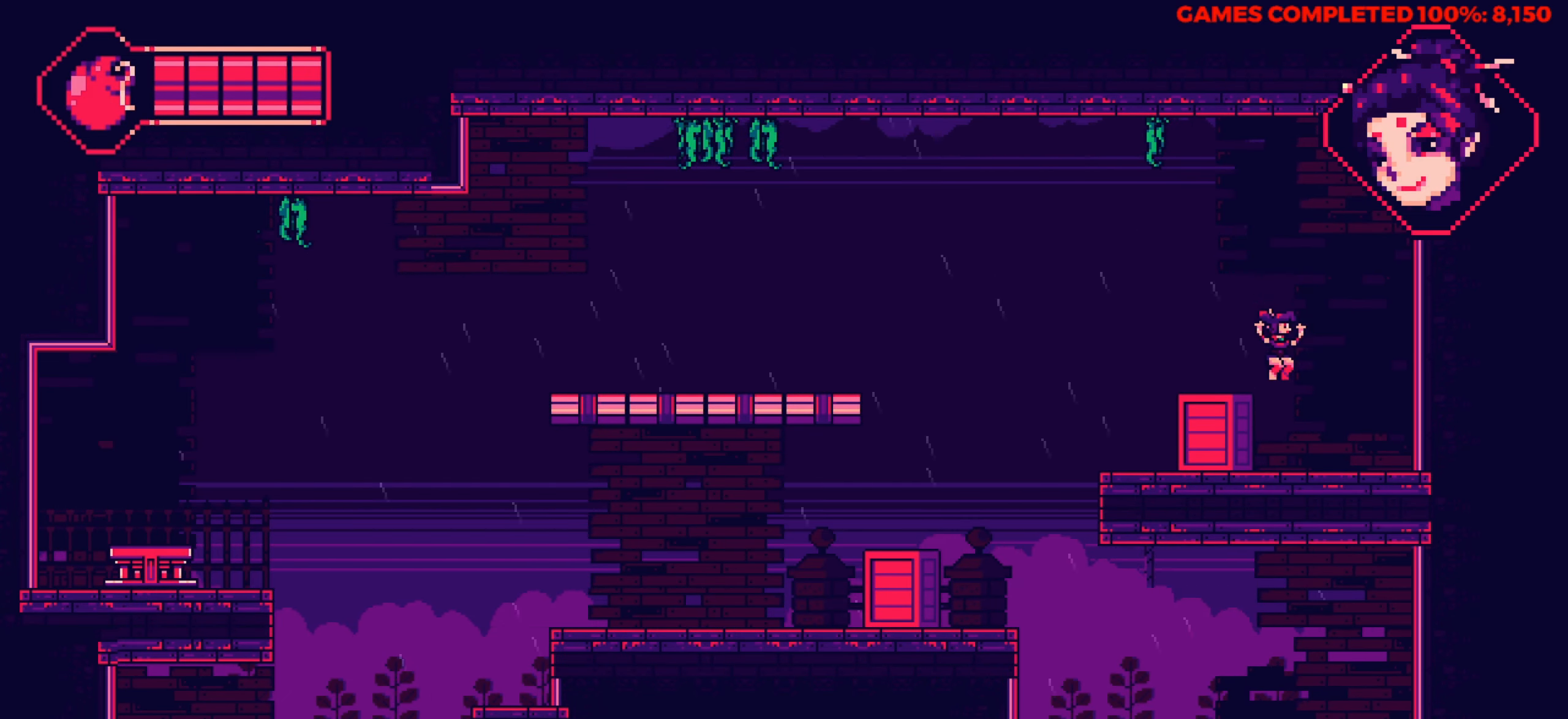
{"keys": ["left"], "events": [[134, "left", "down"], [134, "right", "up"]]}
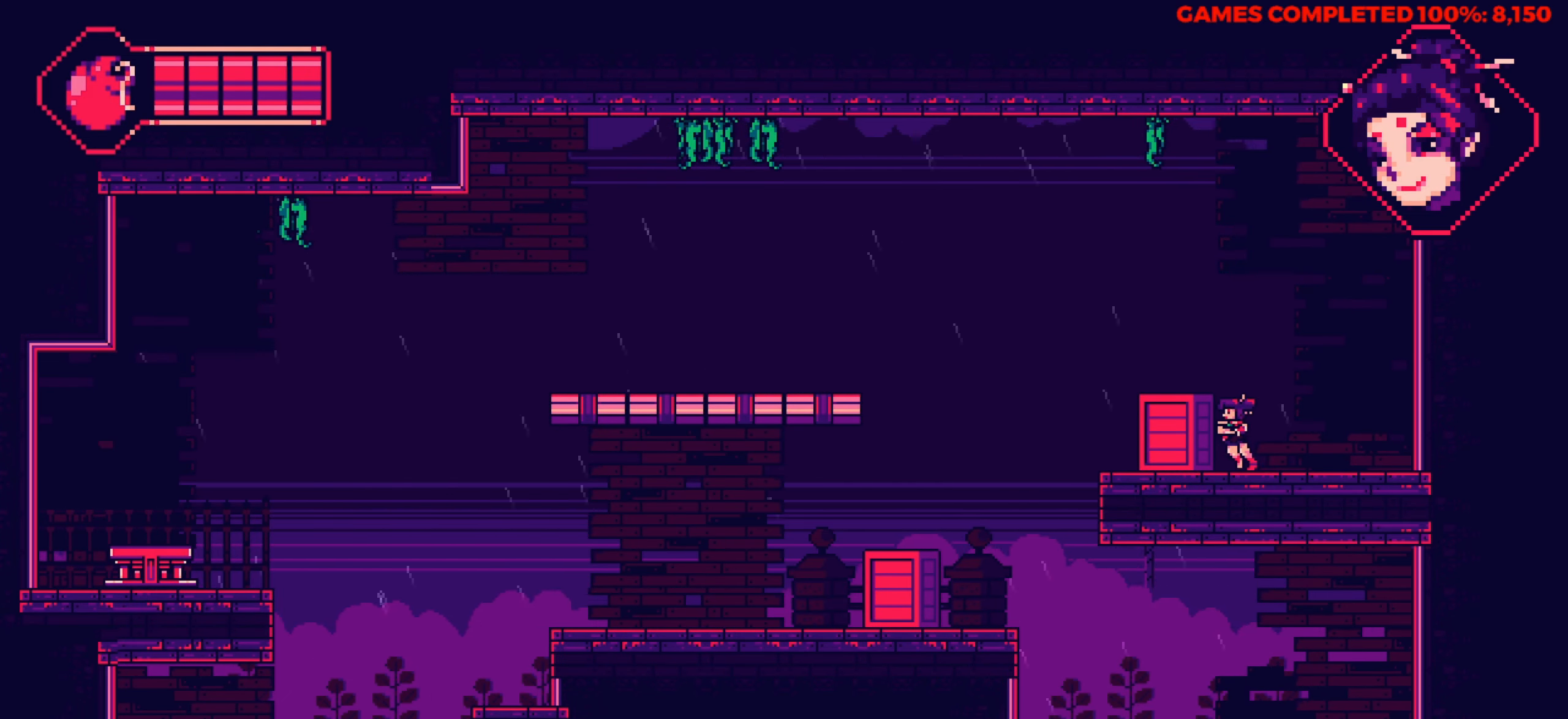
{"keys": ["left"], "events": []}
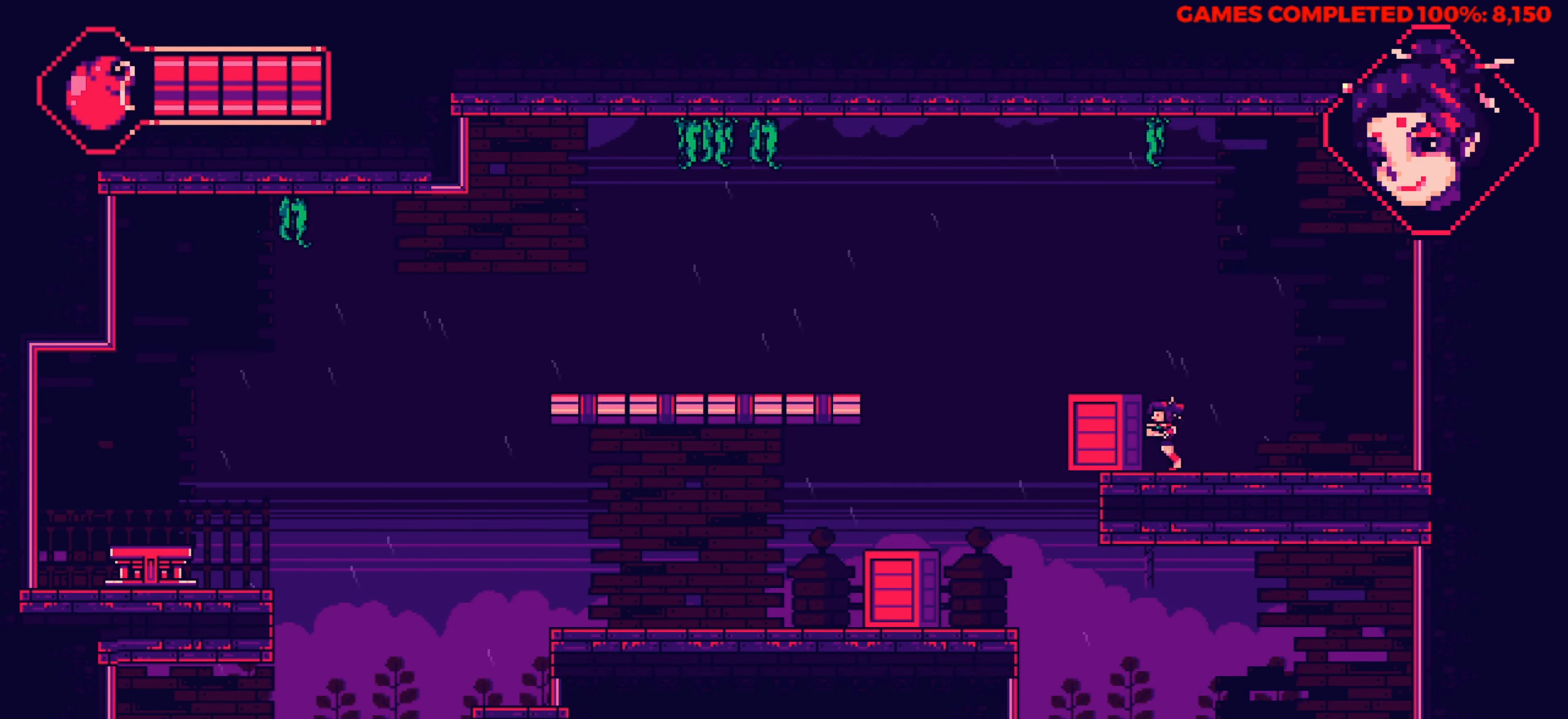
{"keys": ["left"], "events": []}
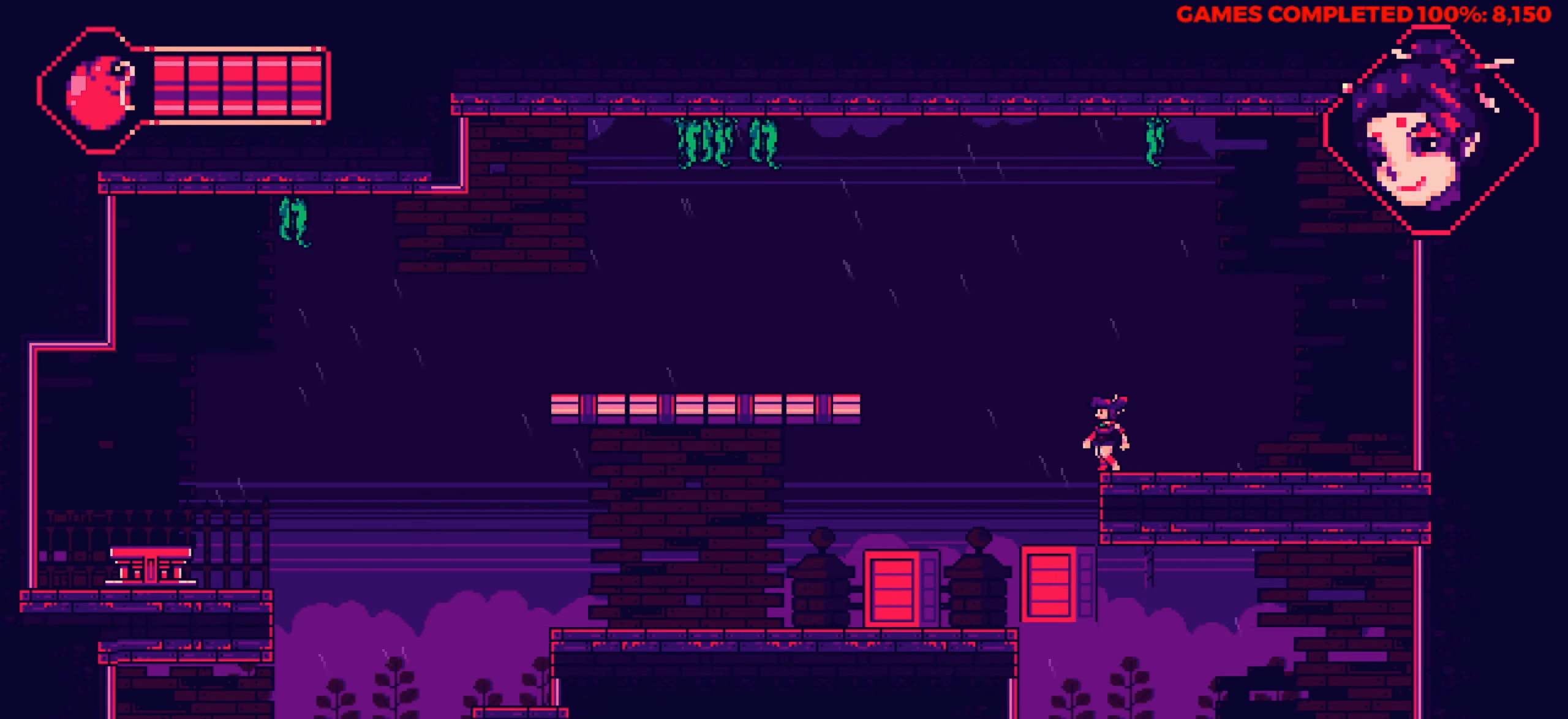
{"keys": ["right"], "events": [[333, "left", "up"], [366, "right", "down"]]}
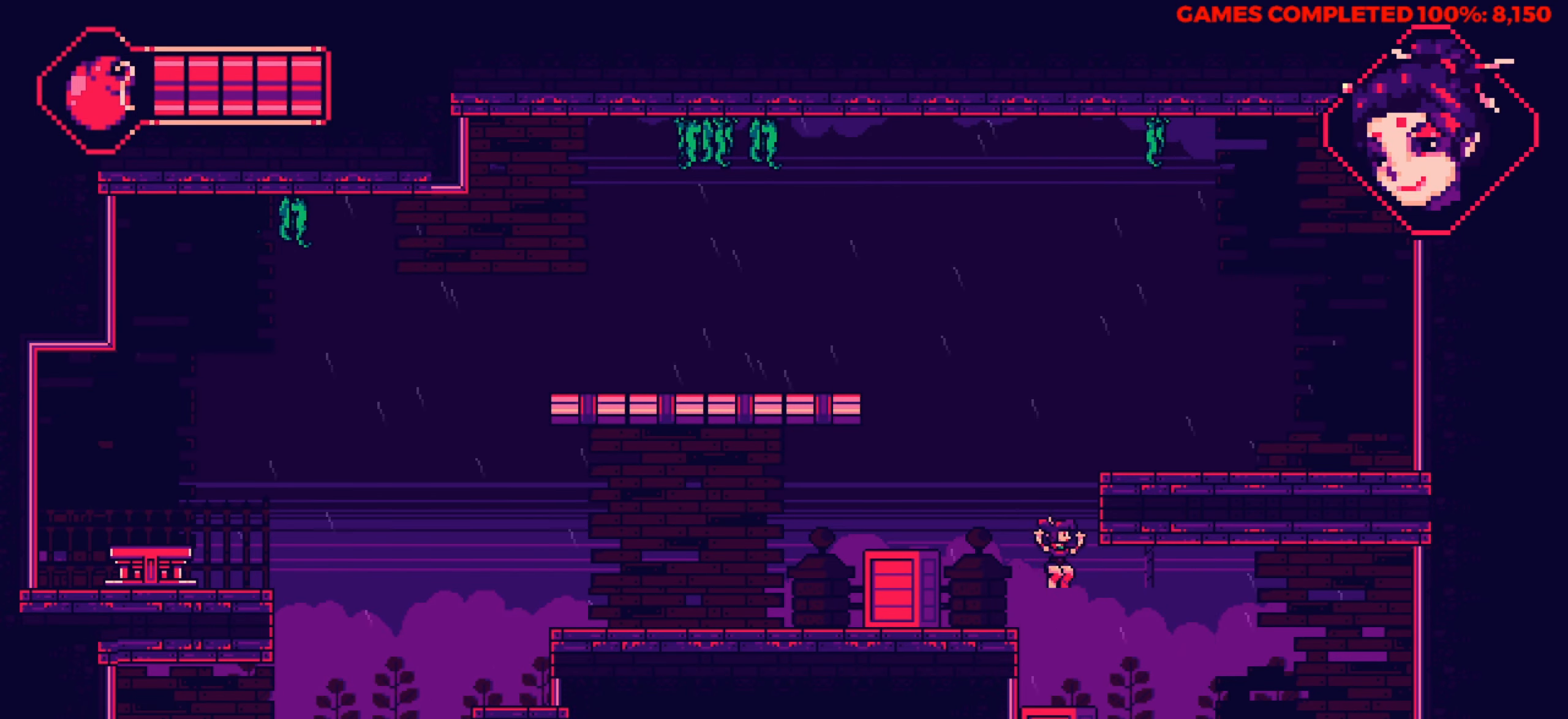
{"keys": ["right"], "events": []}
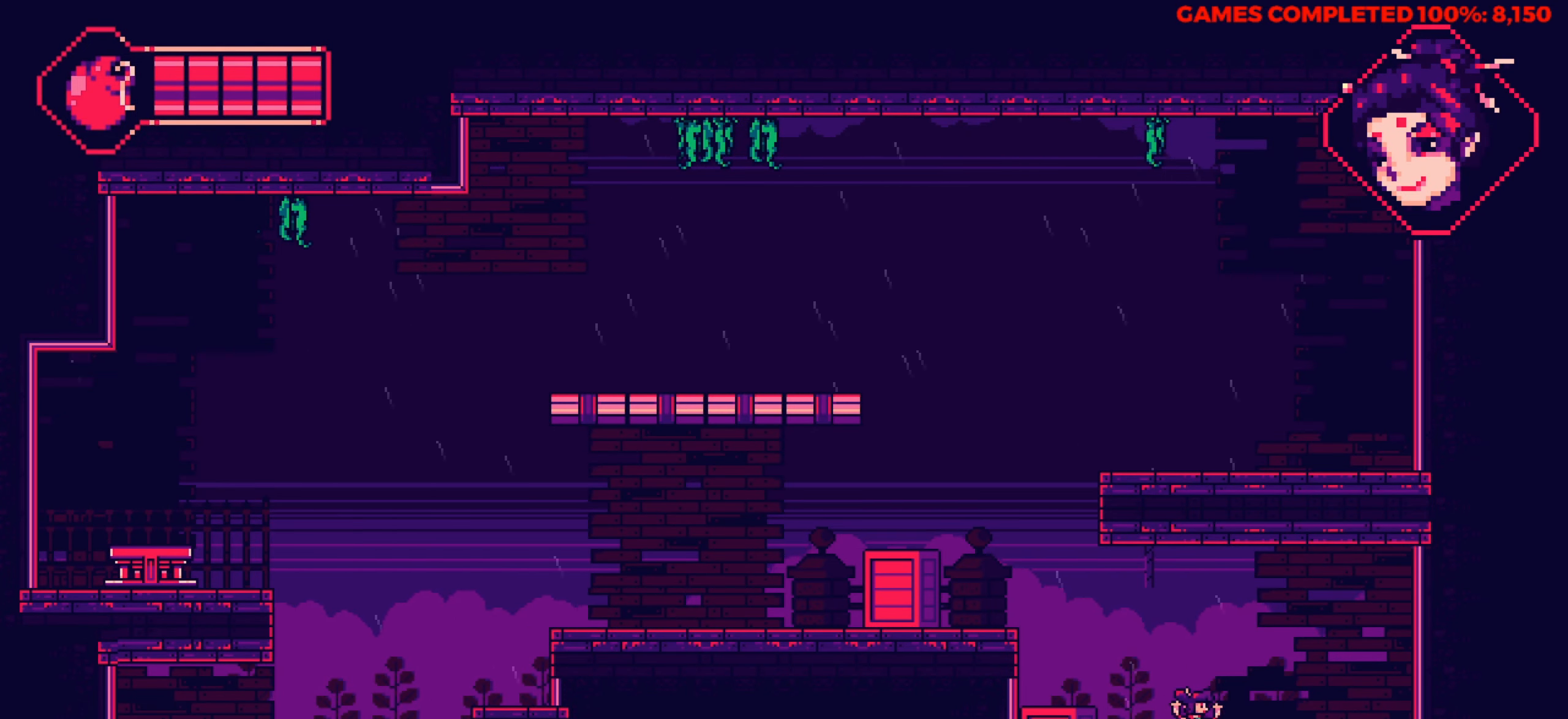
{"keys": ["left"], "events": [[33, "left", "down"], [33, "right", "up"], [116, "up", "down"], [266, "up", "up"]]}
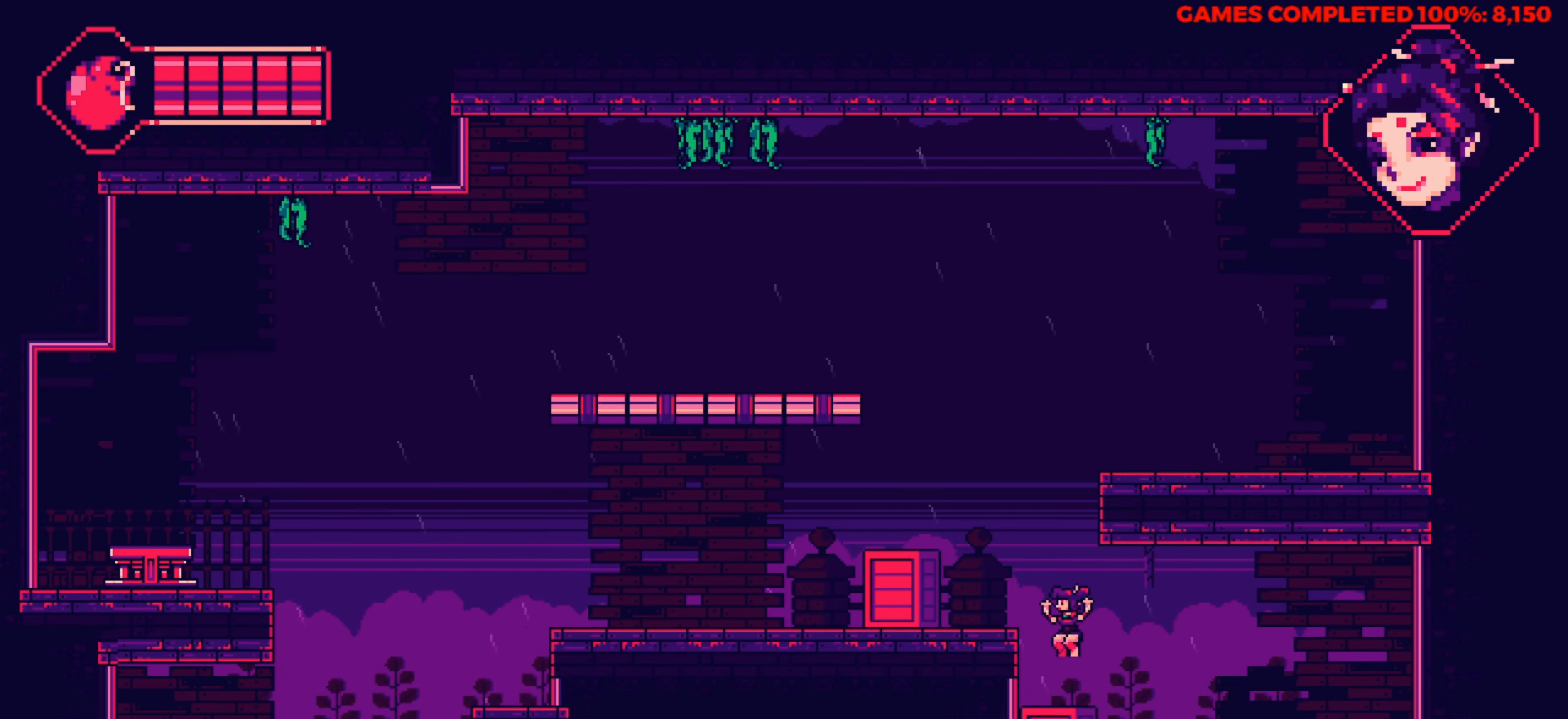
{"keys": ["left"], "events": [[283, "up", "down"], [416, "up", "up"]]}
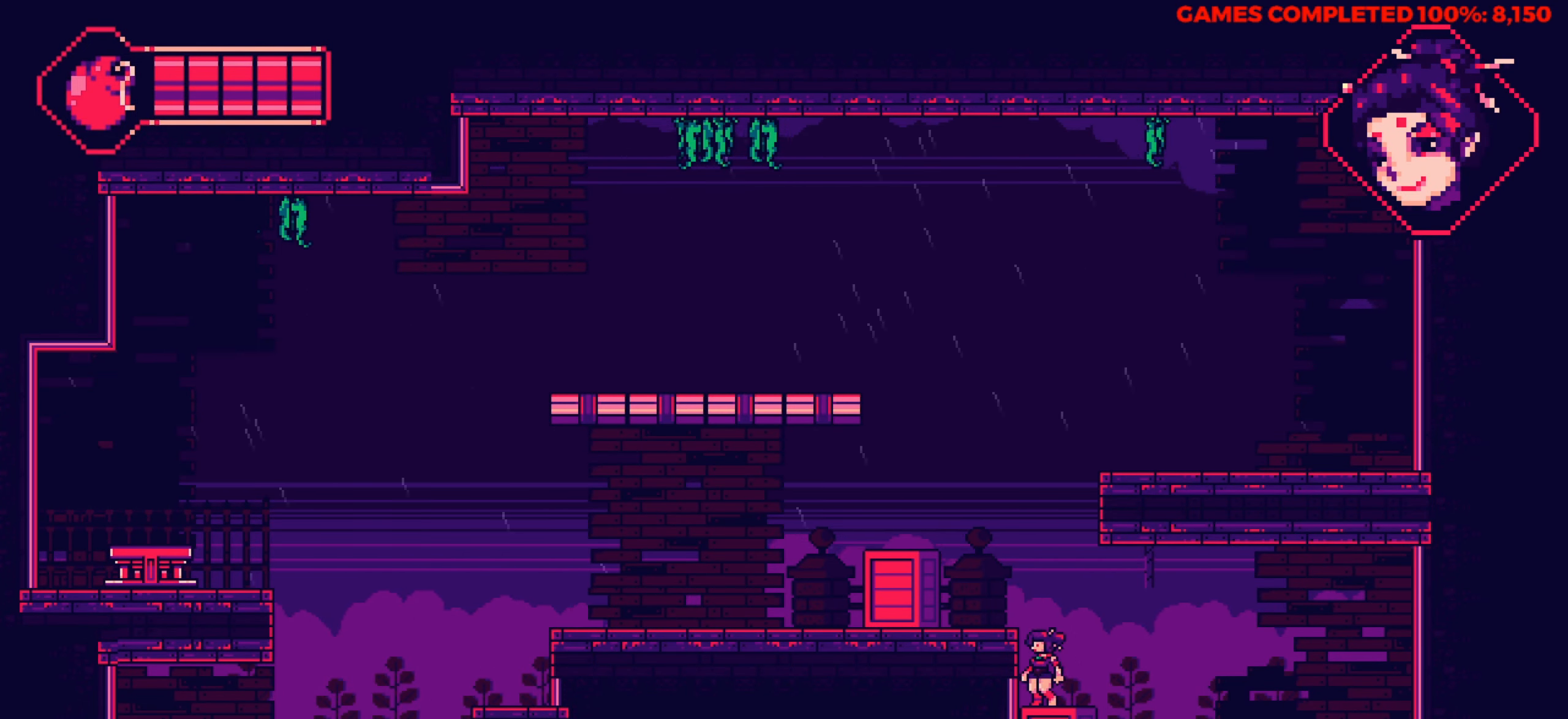
{"keys": ["left"], "events": [[66, "up", "down"], [200, "up", "up"]]}
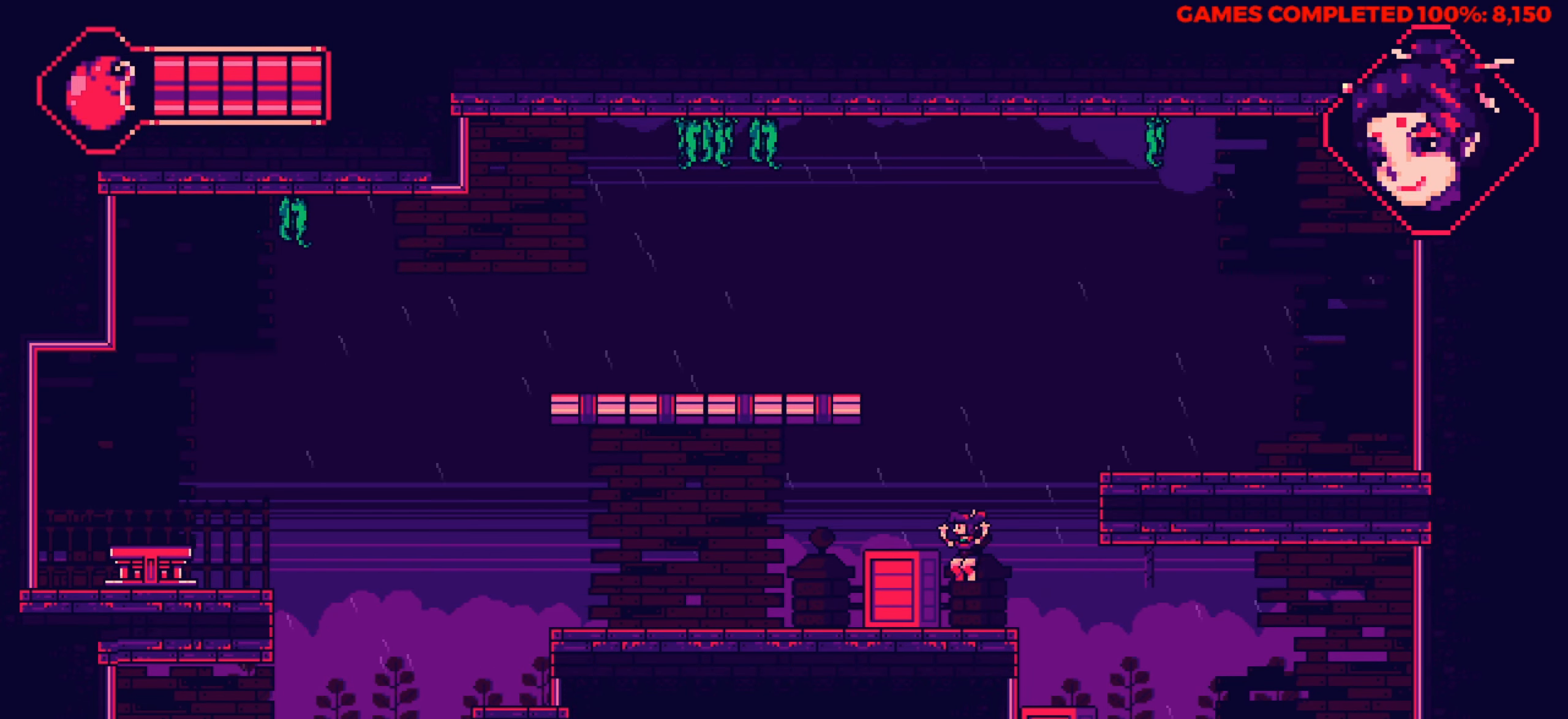
{"keys": ["left"], "events": []}
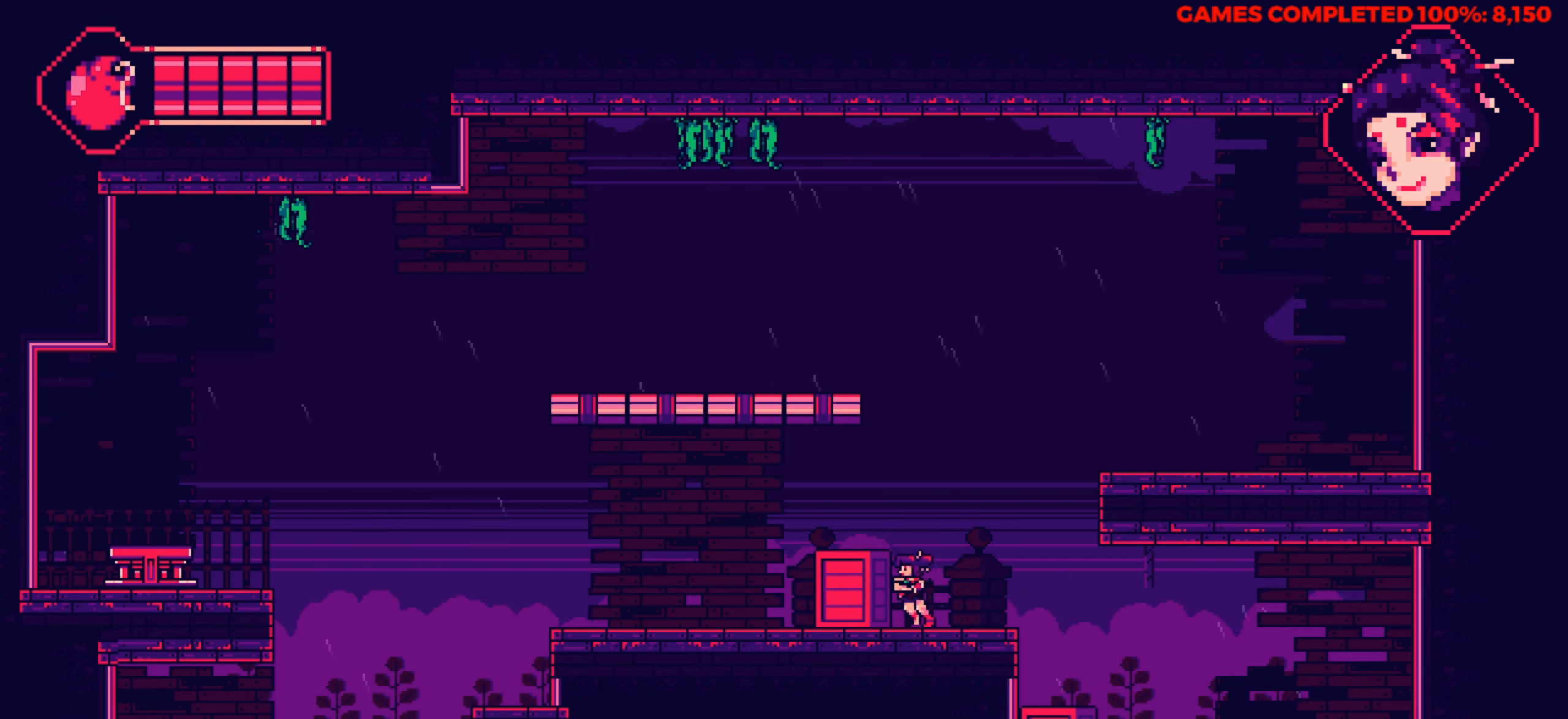
{"keys": ["left", "up"], "events": [[33, "left", "up"], [366, "up", "down"], [466, "left", "down"]]}
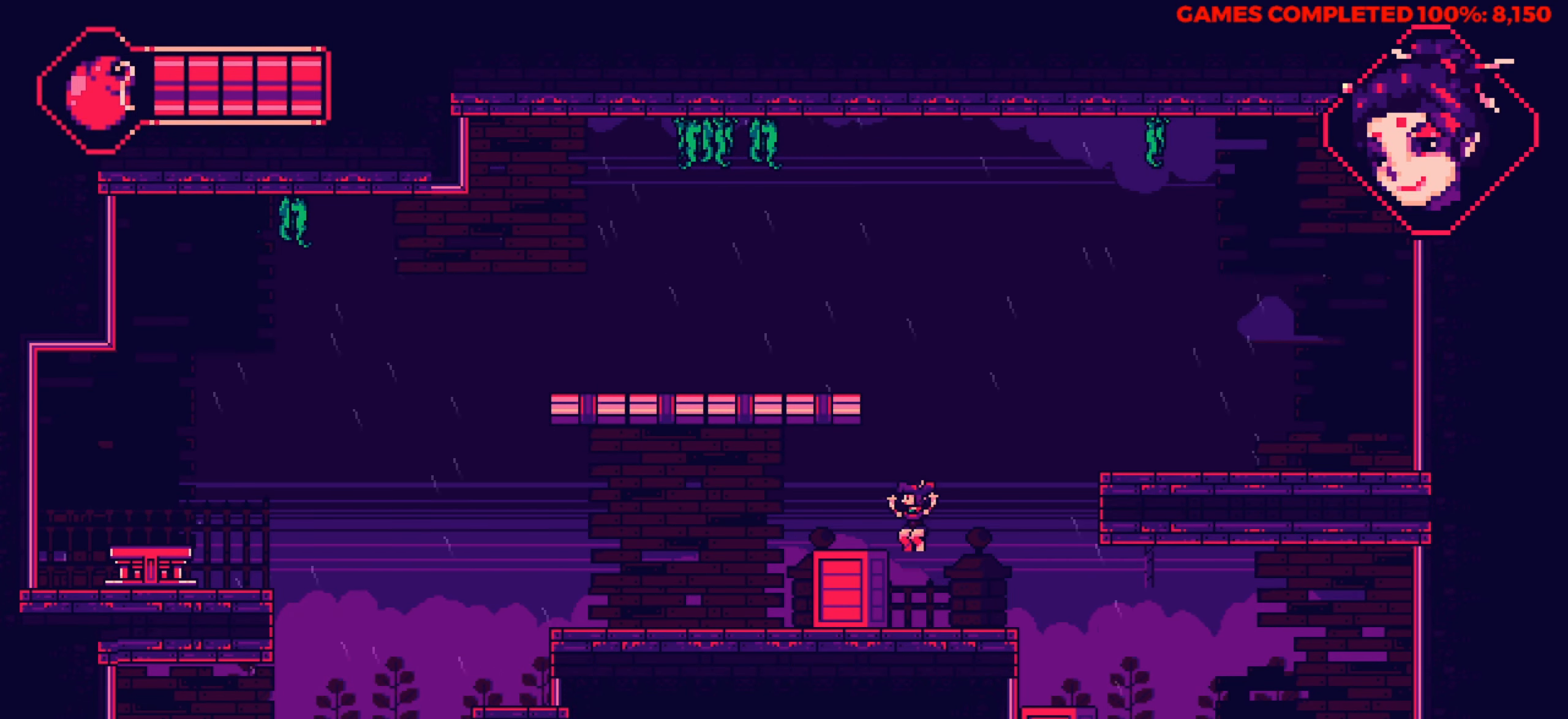
{"keys": ["left"], "events": [[16, "up", "up"]]}
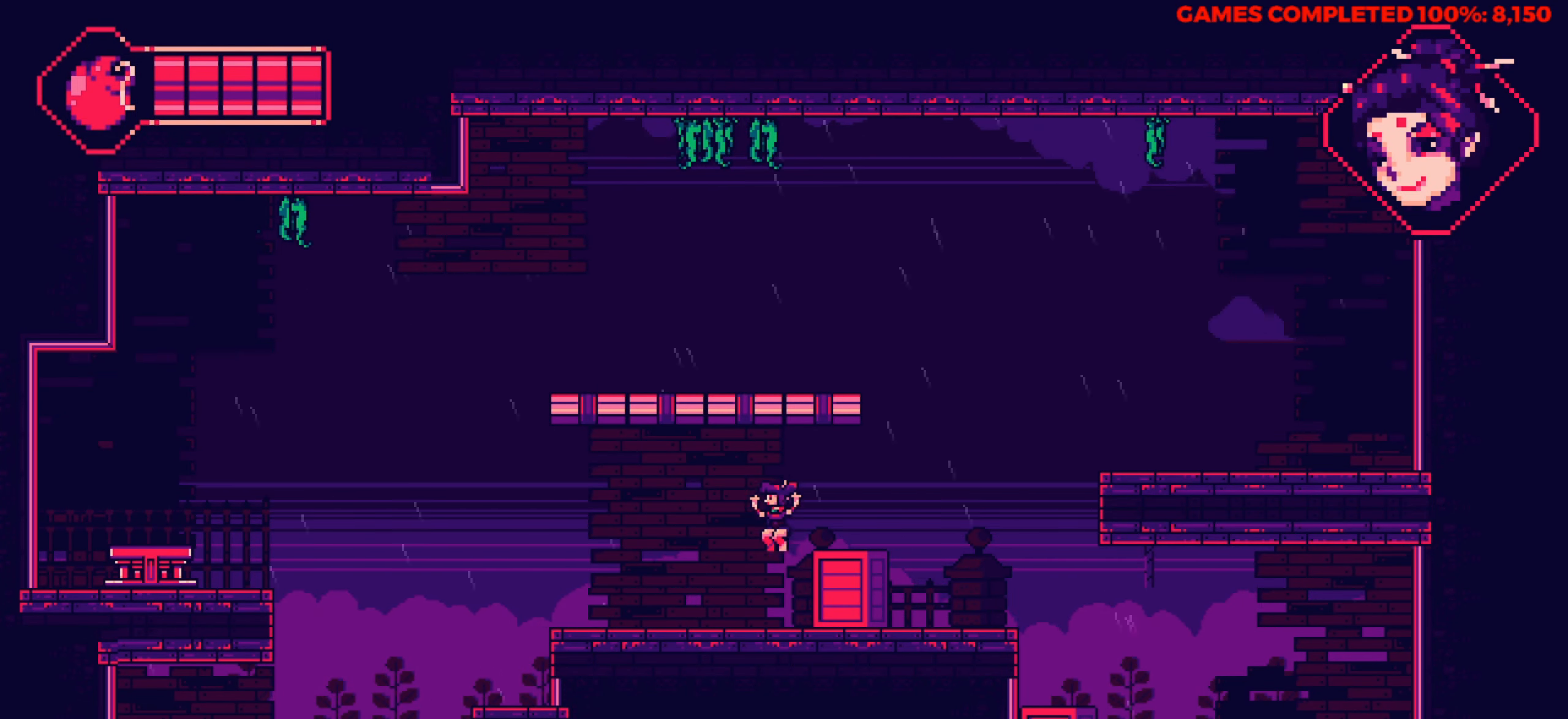
{"keys": ["left"], "events": []}
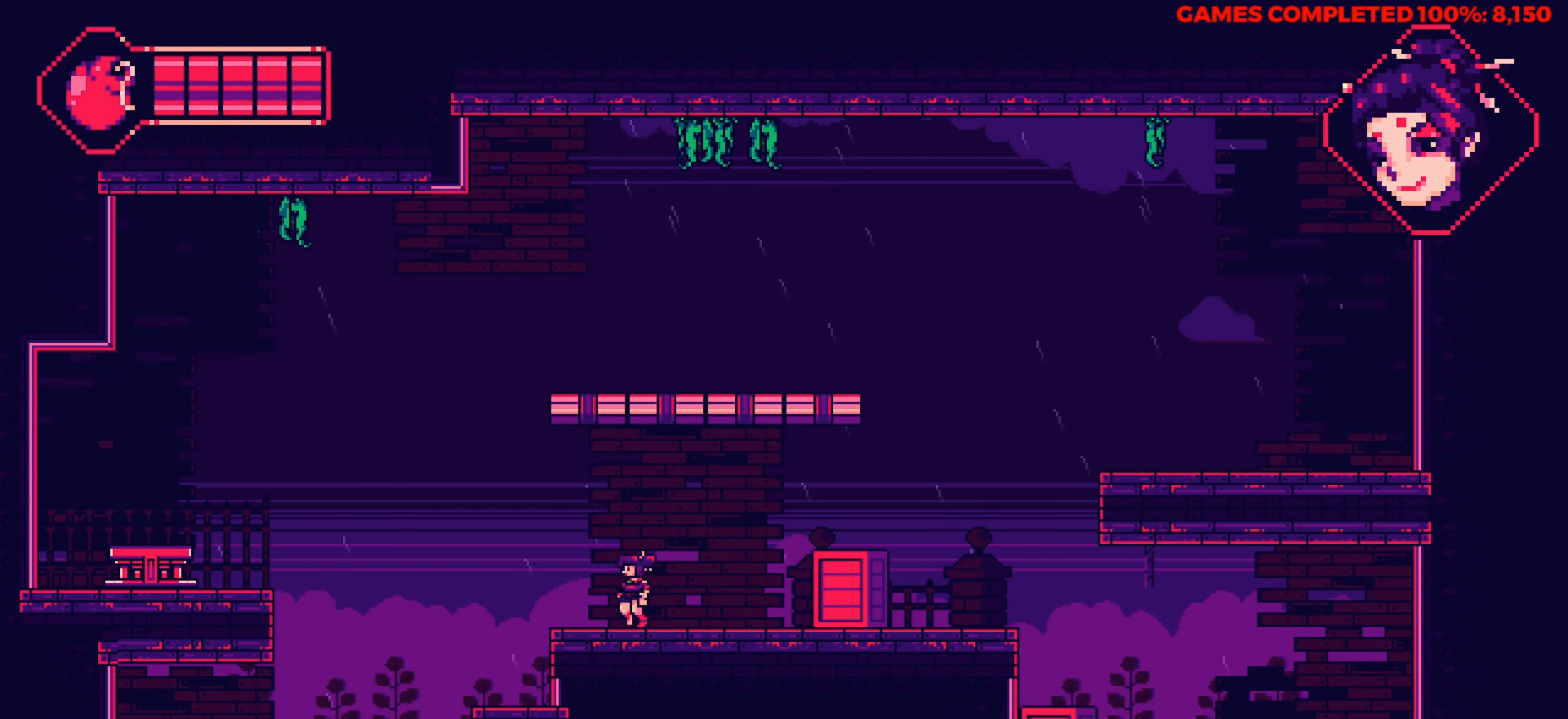
{"keys": ["left"], "events": []}
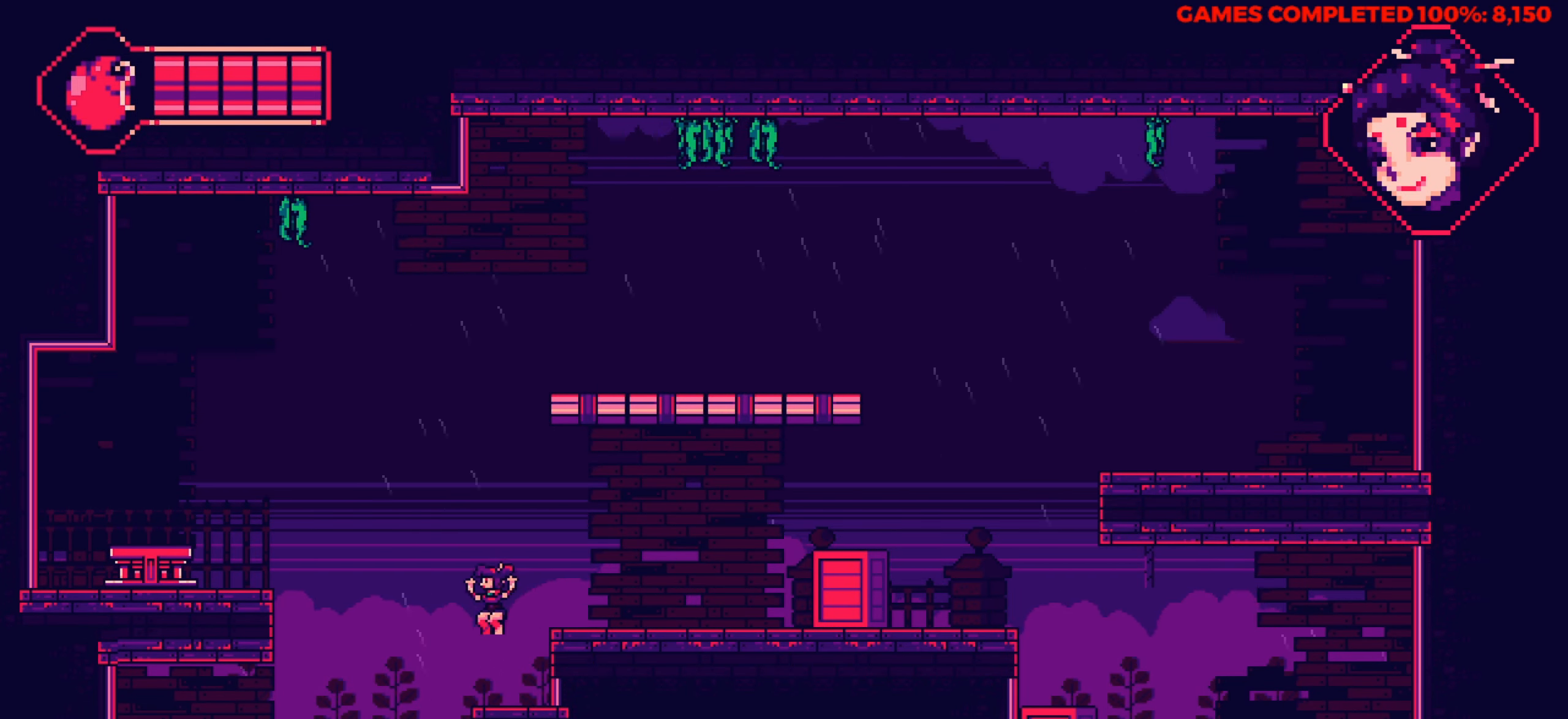
{"keys": ["left"], "events": []}
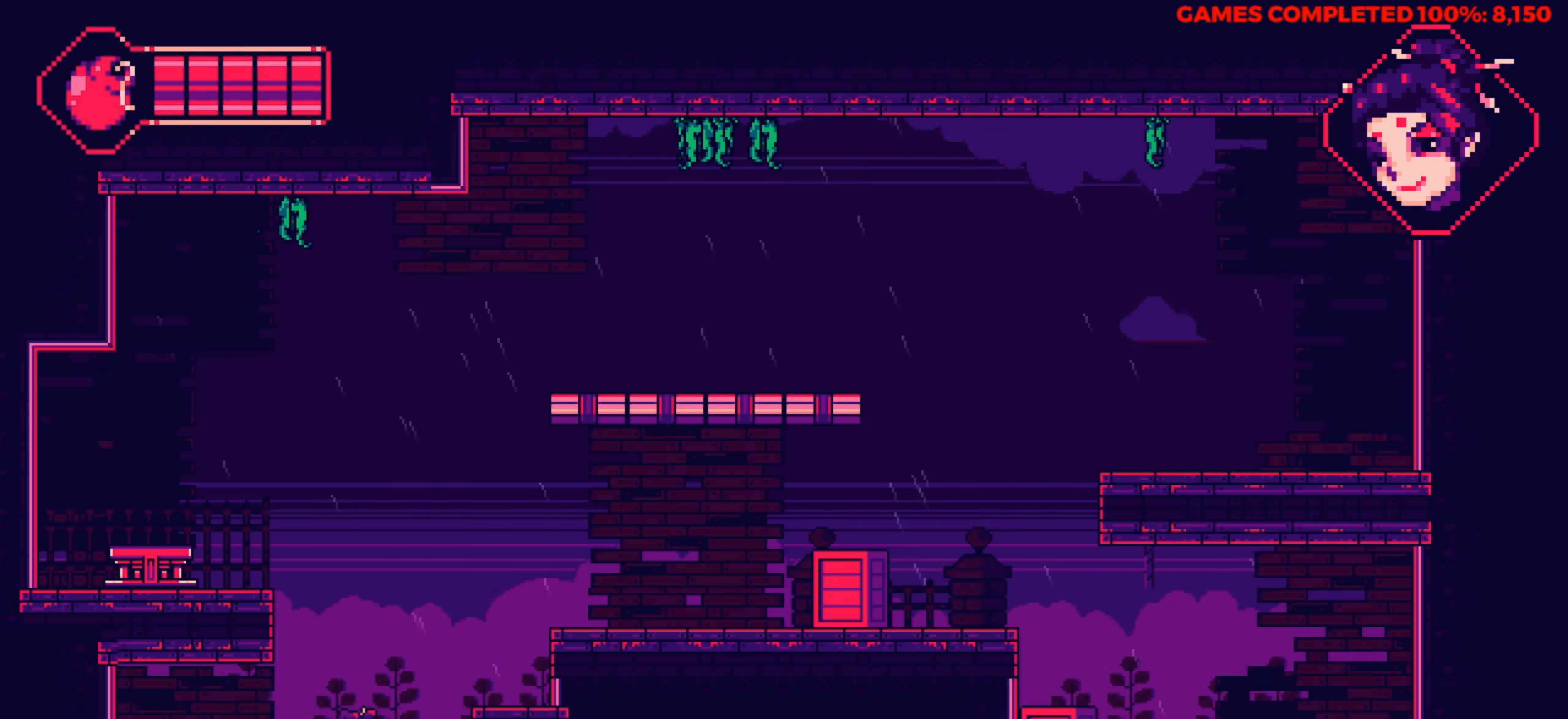
{"keys": ["left", "right"], "events": [[500, "right", "down"]]}
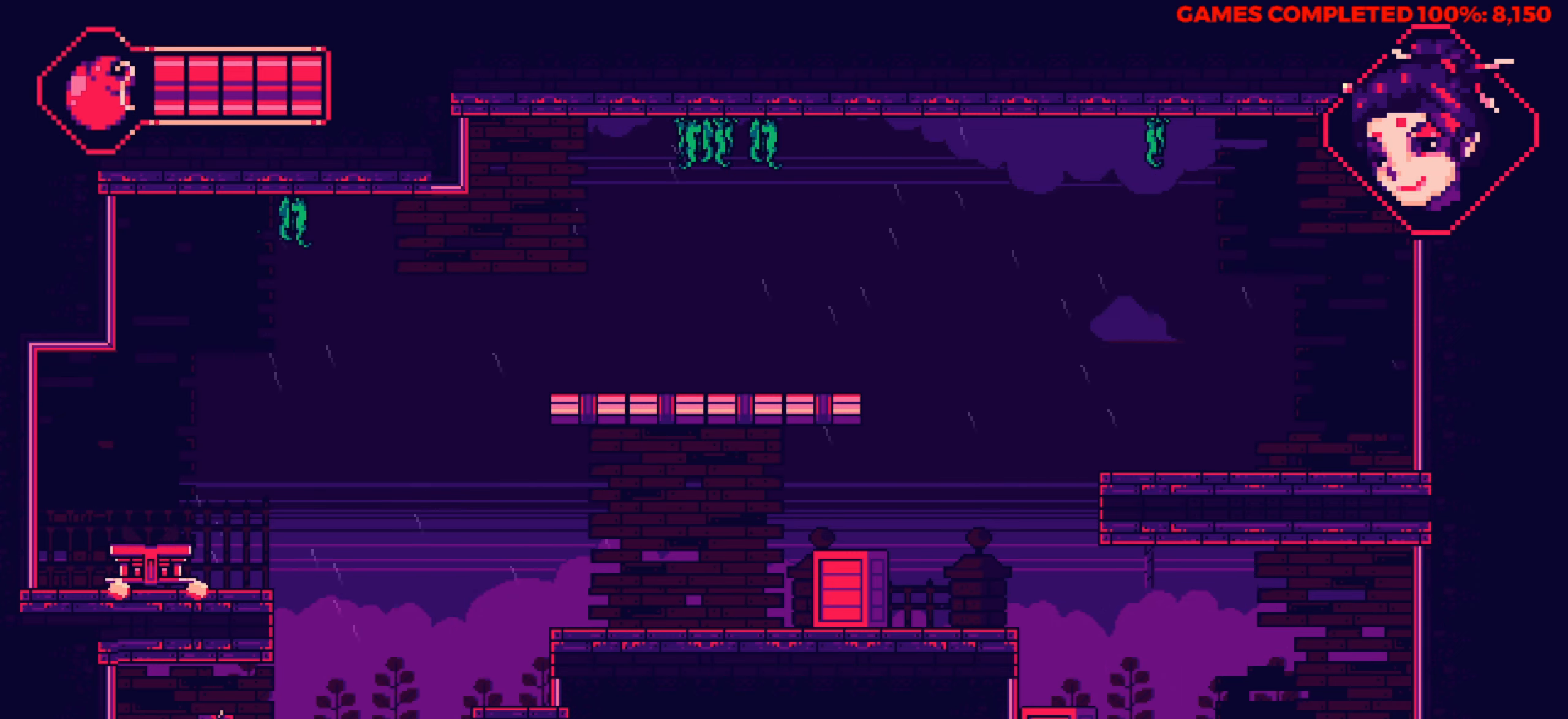
{"keys": ["right", "up"], "events": [[50, "left", "up"], [467, "up", "down"]]}
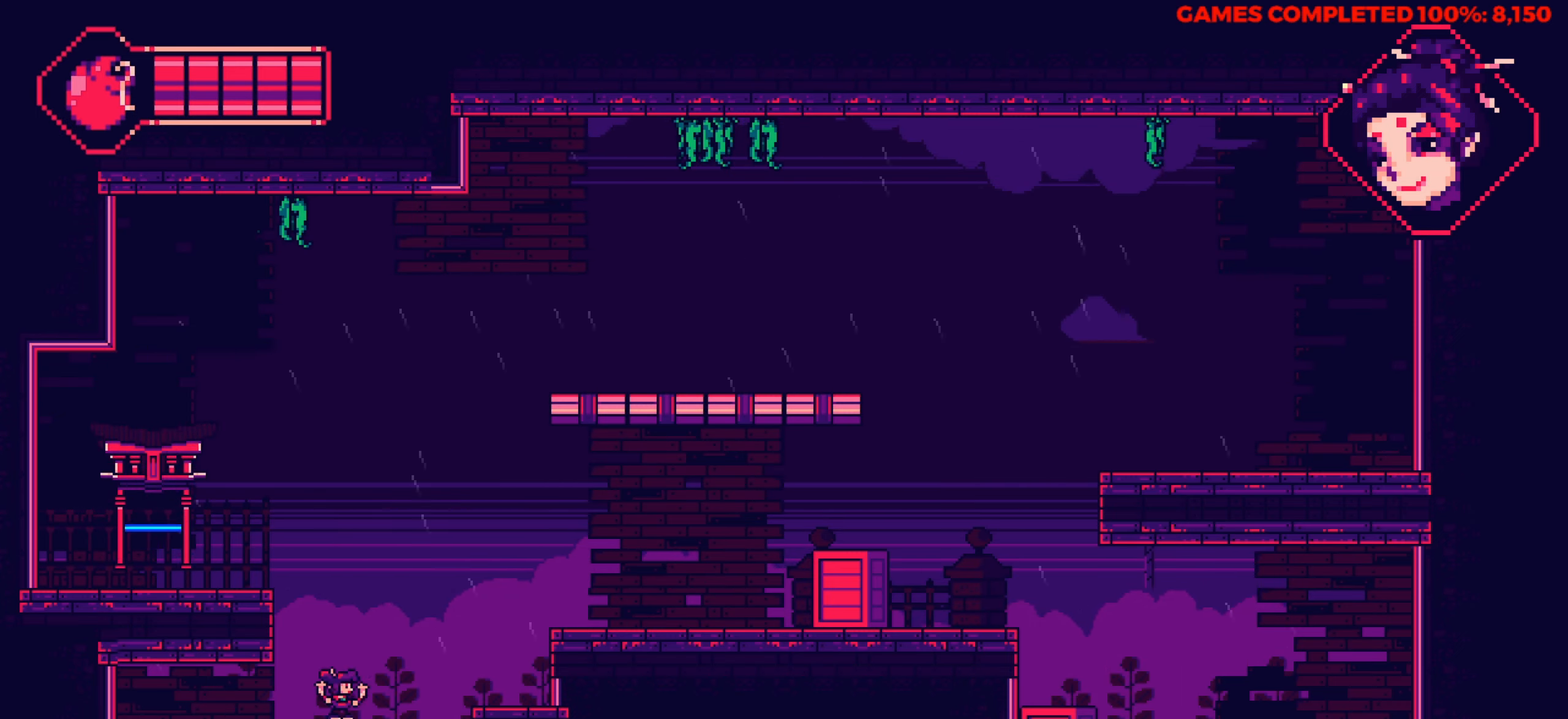
{"keys": ["right"], "events": [[250, "up", "up"]]}
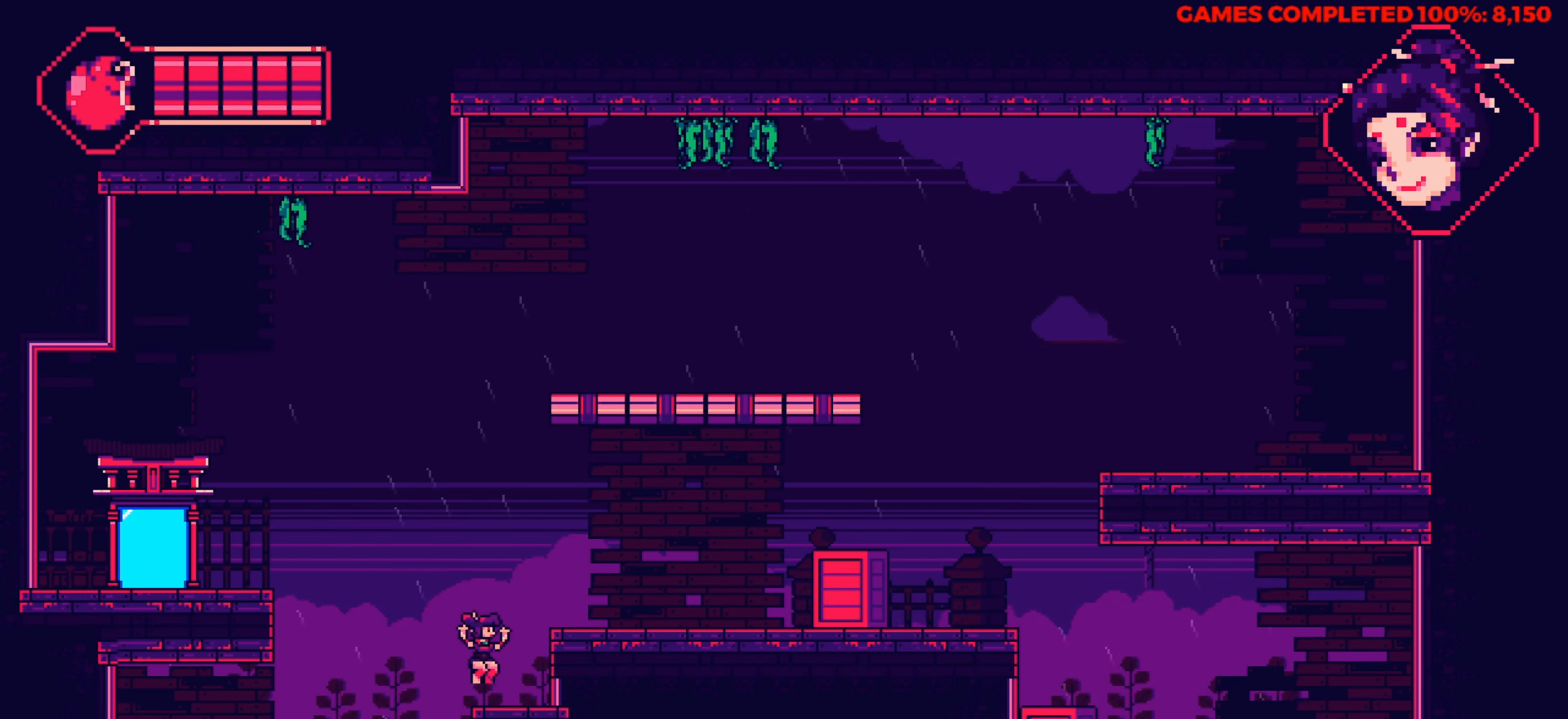
{"keys": ["right"], "events": [[167, "up", "down"], [300, "up", "up"]]}
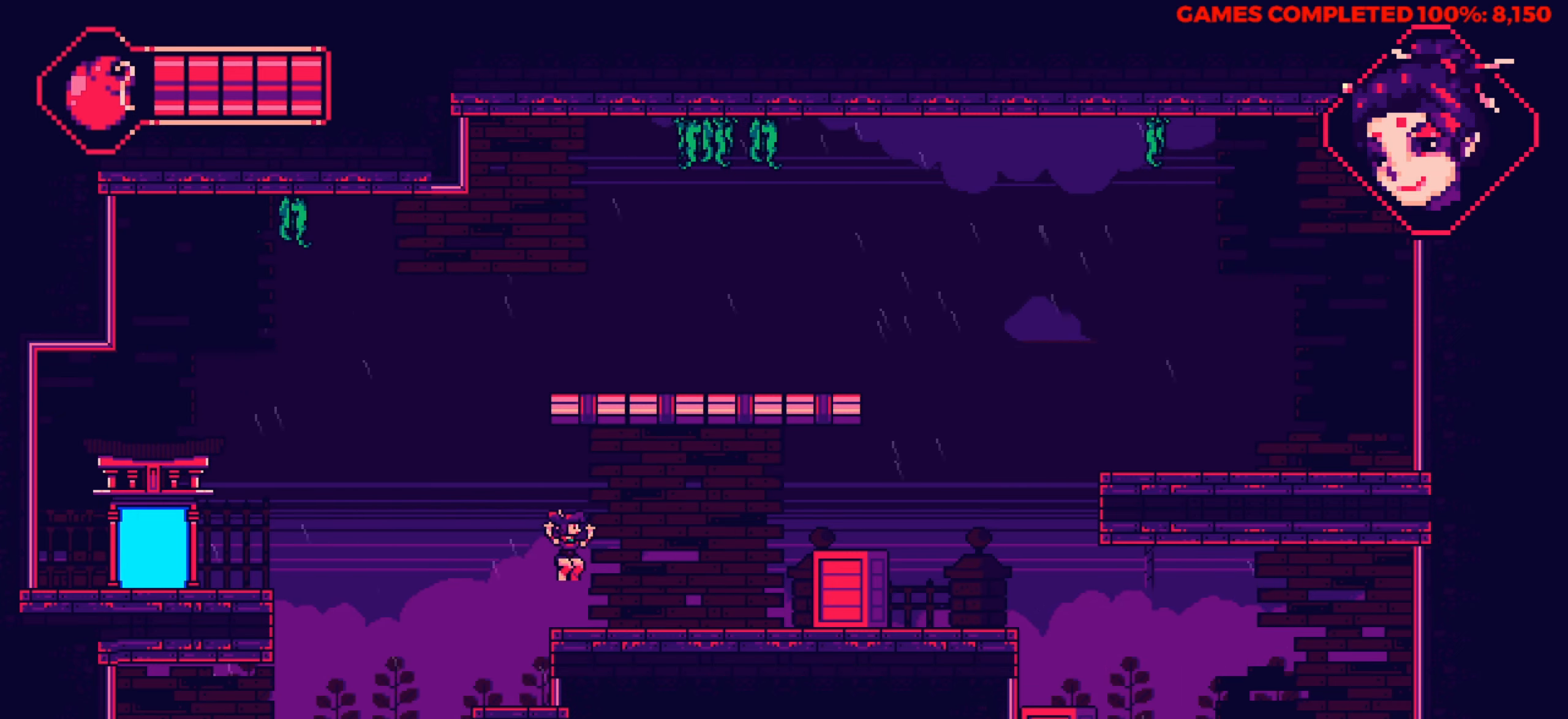
{"keys": ["right", "up"], "events": [[367, "up", "down"]]}
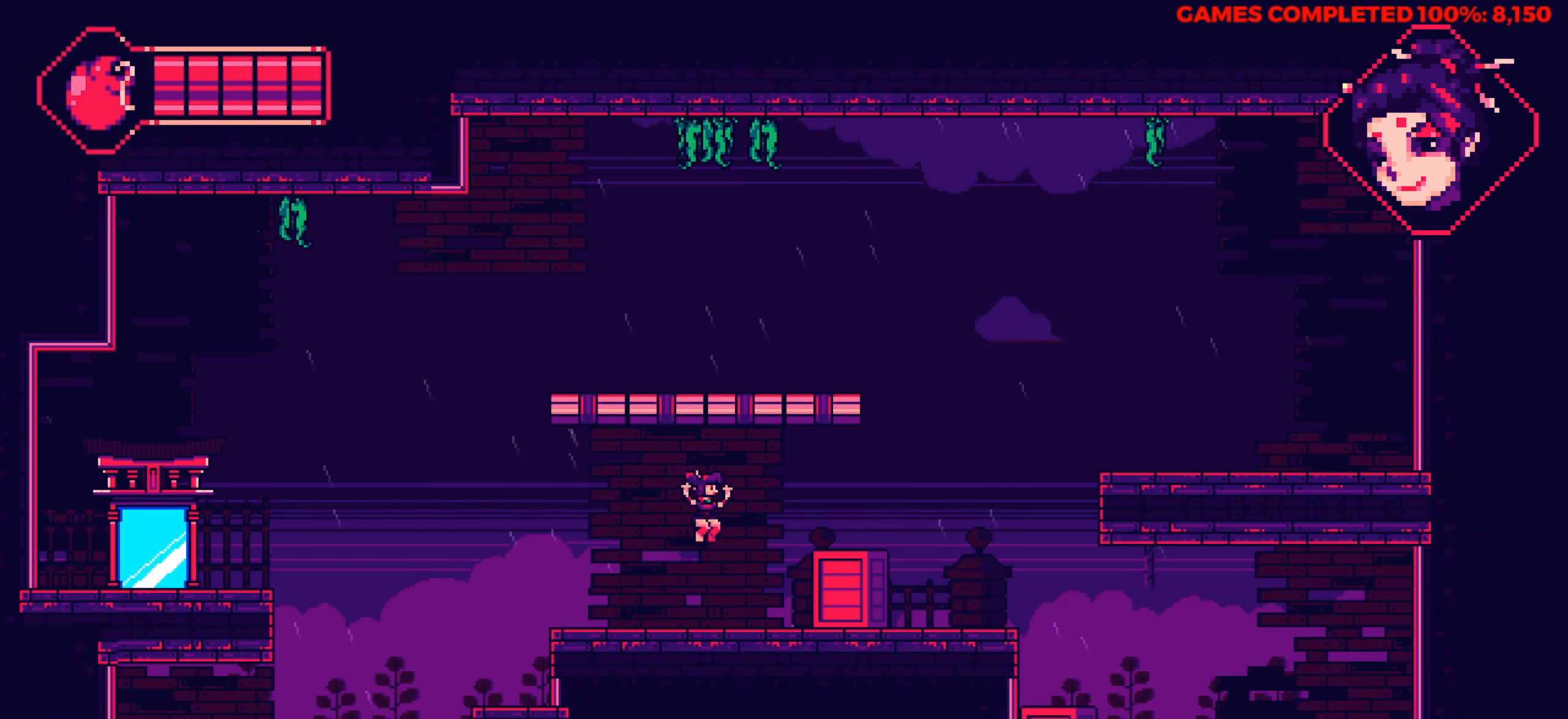
{"keys": ["right"], "events": [[200, "up", "up"]]}
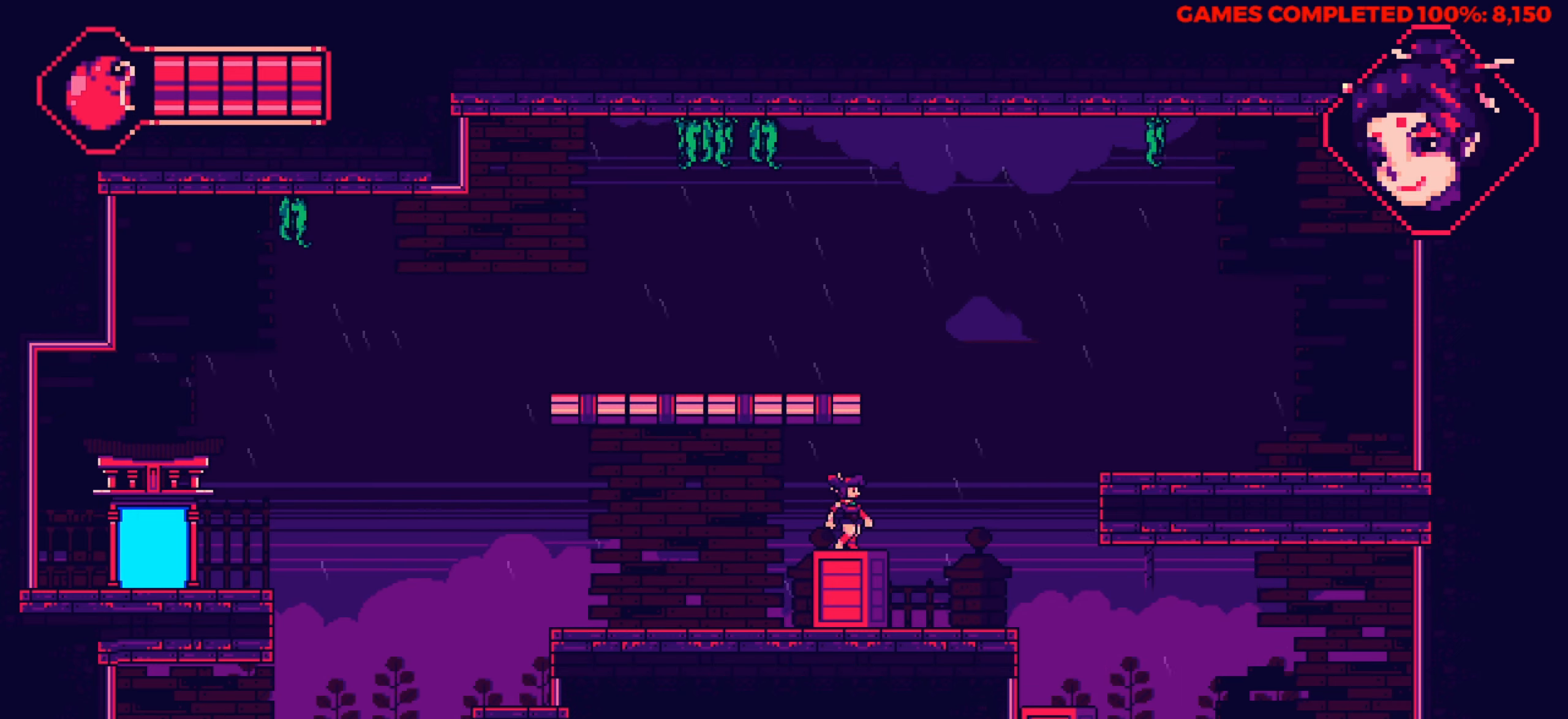
{"keys": ["left"], "events": [[350, "left", "down"], [400, "right", "up"]]}
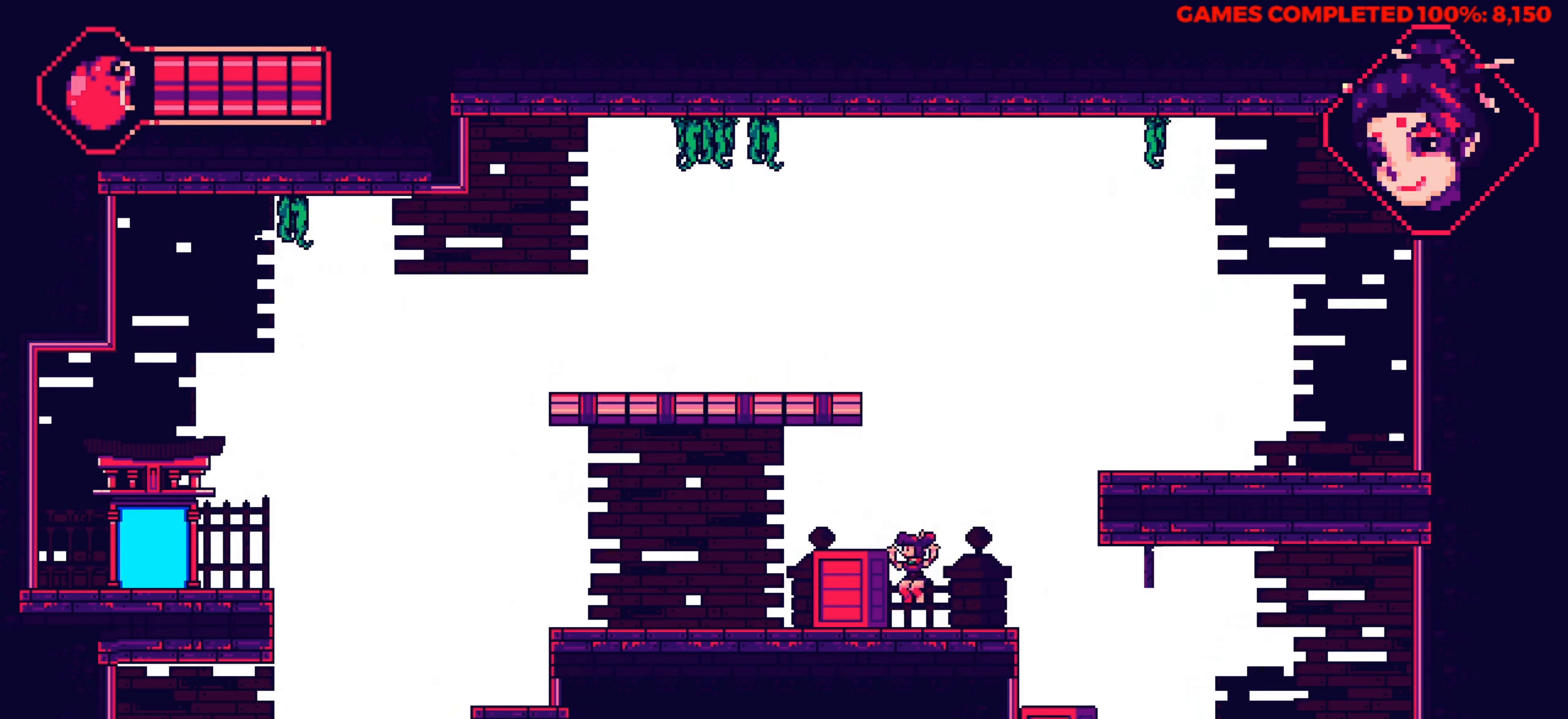
{"keys": ["left"], "events": []}
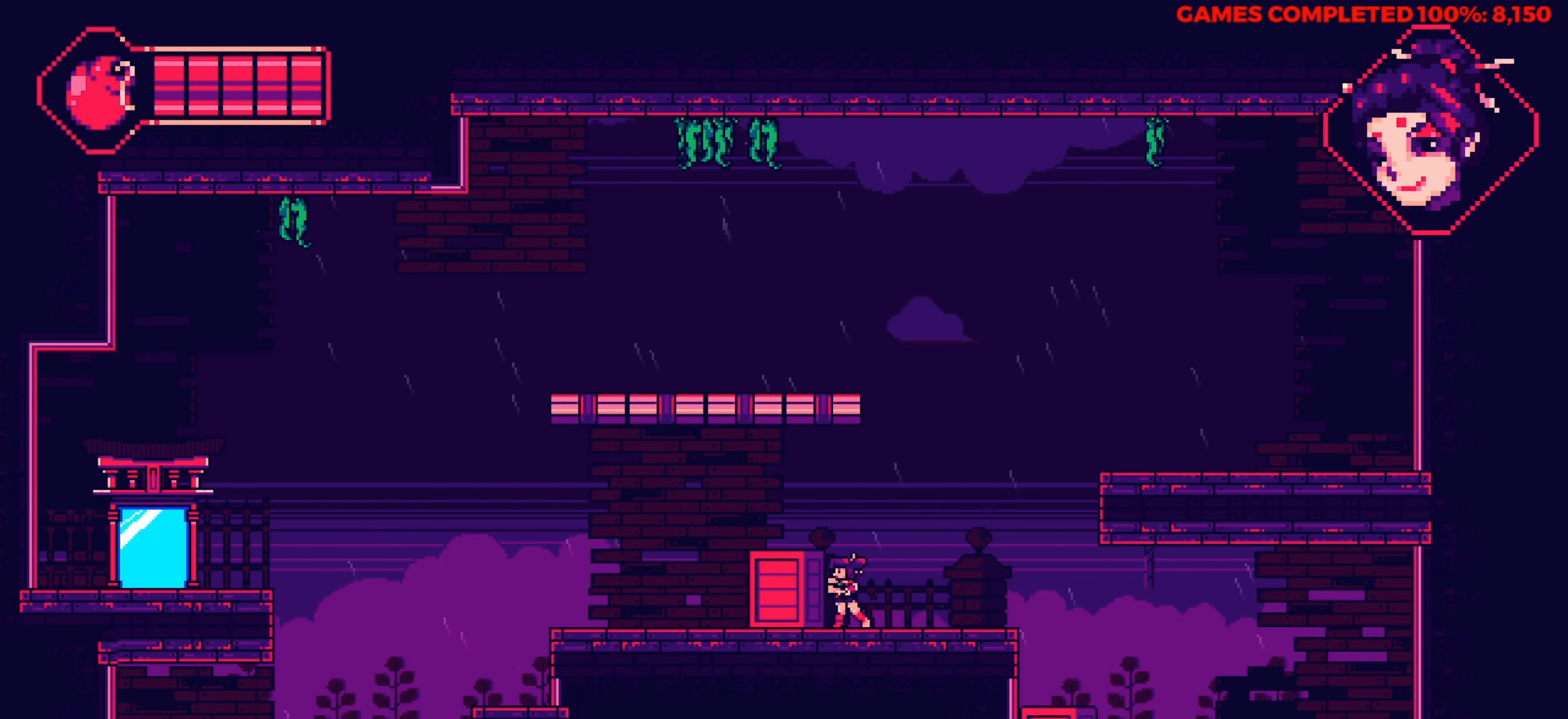
{"keys": ["left"], "events": []}
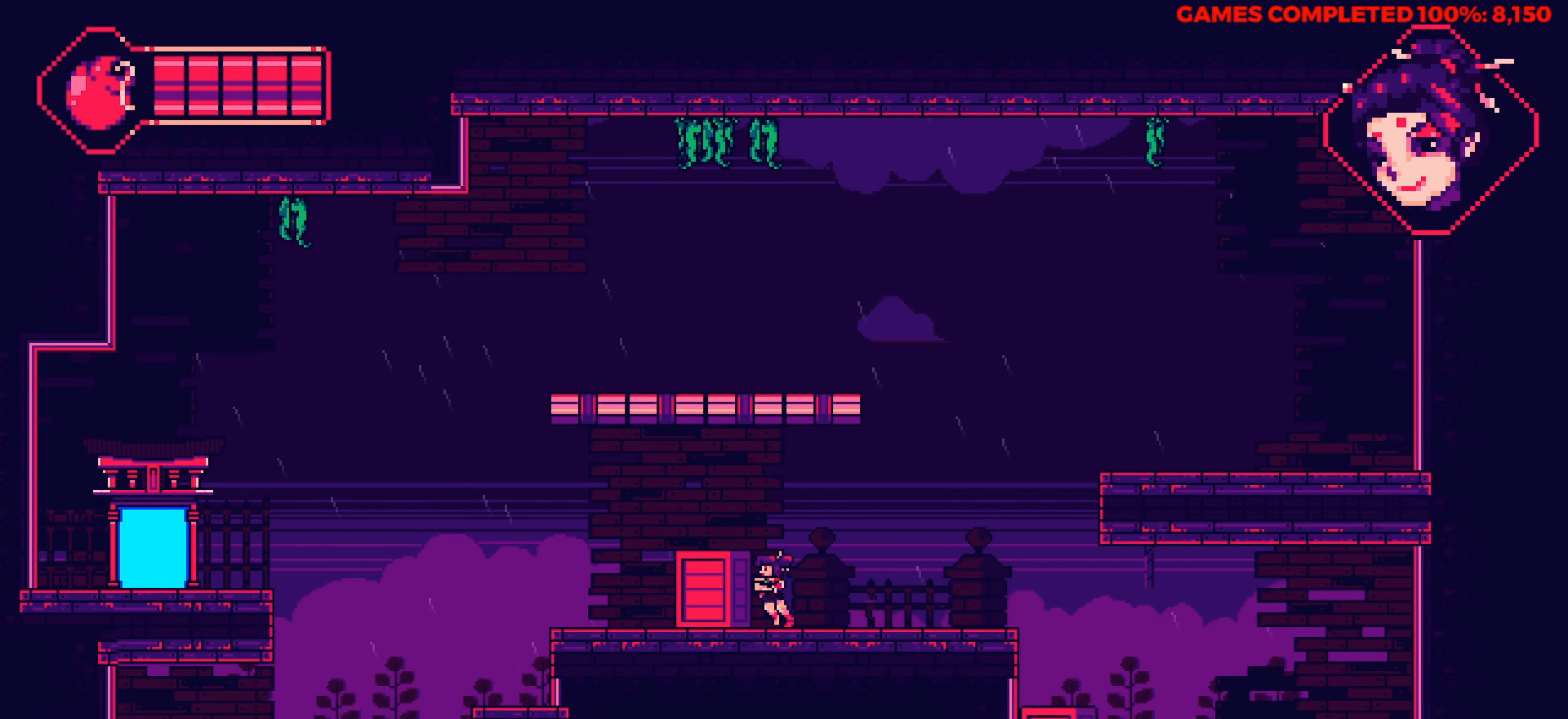
{"keys": ["left"], "events": []}
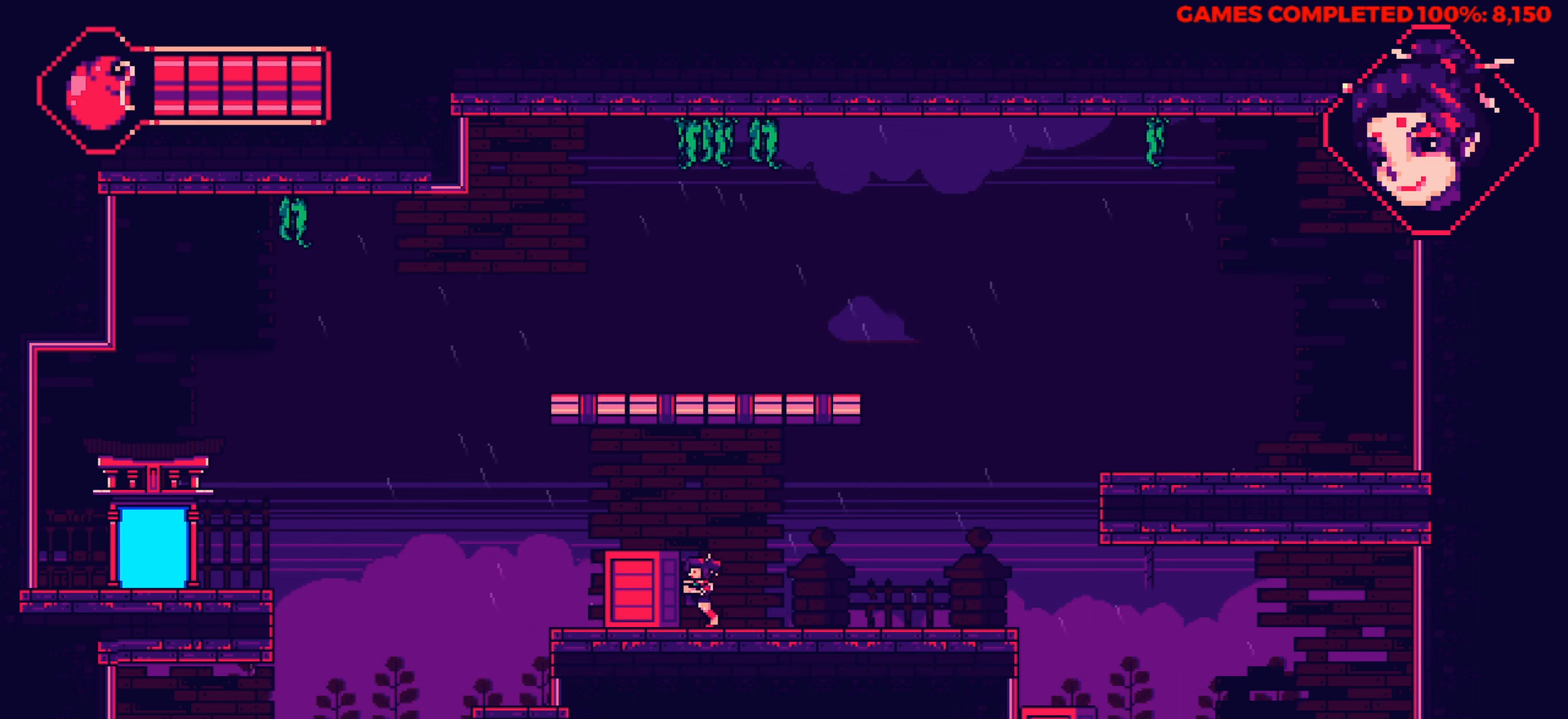
{"keys": ["left"], "events": []}
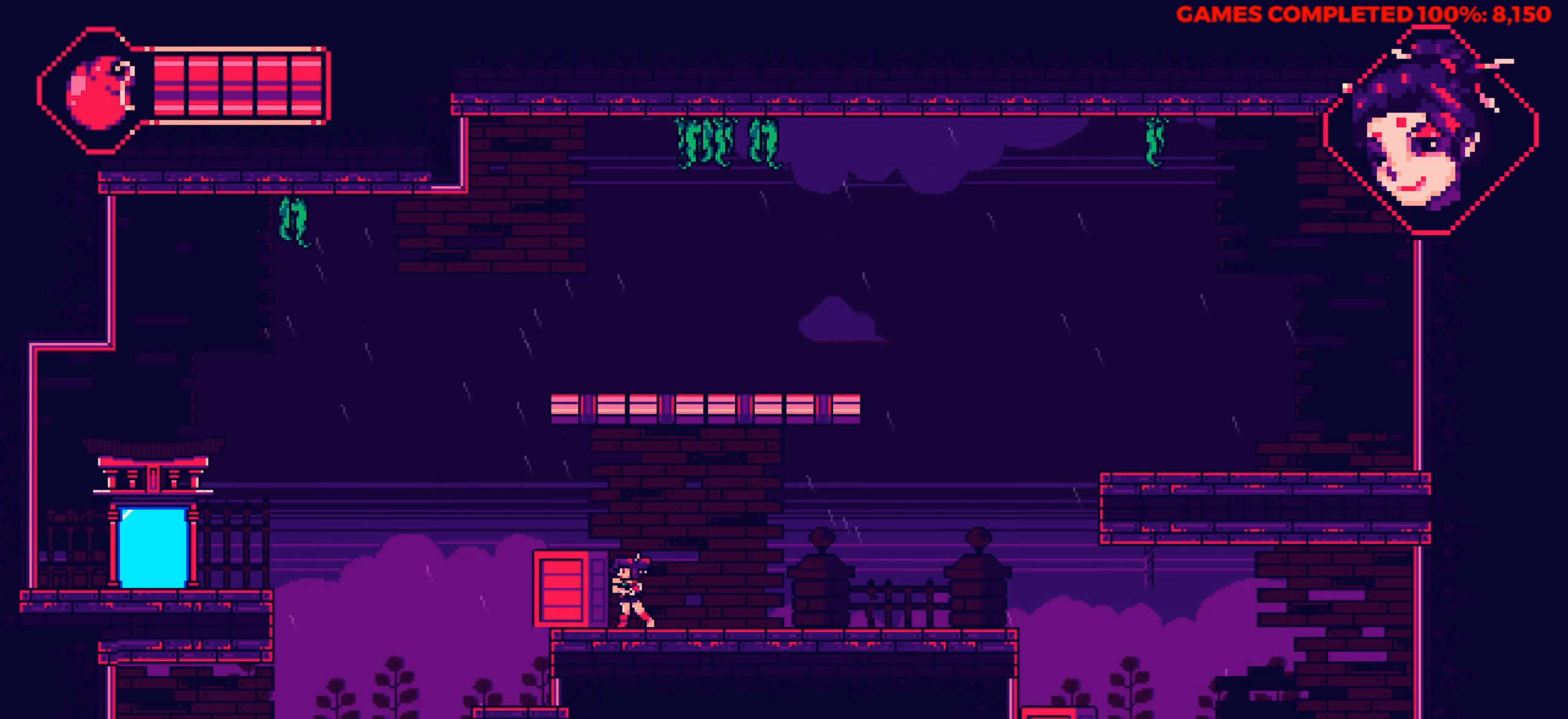
{"keys": ["left"], "events": []}
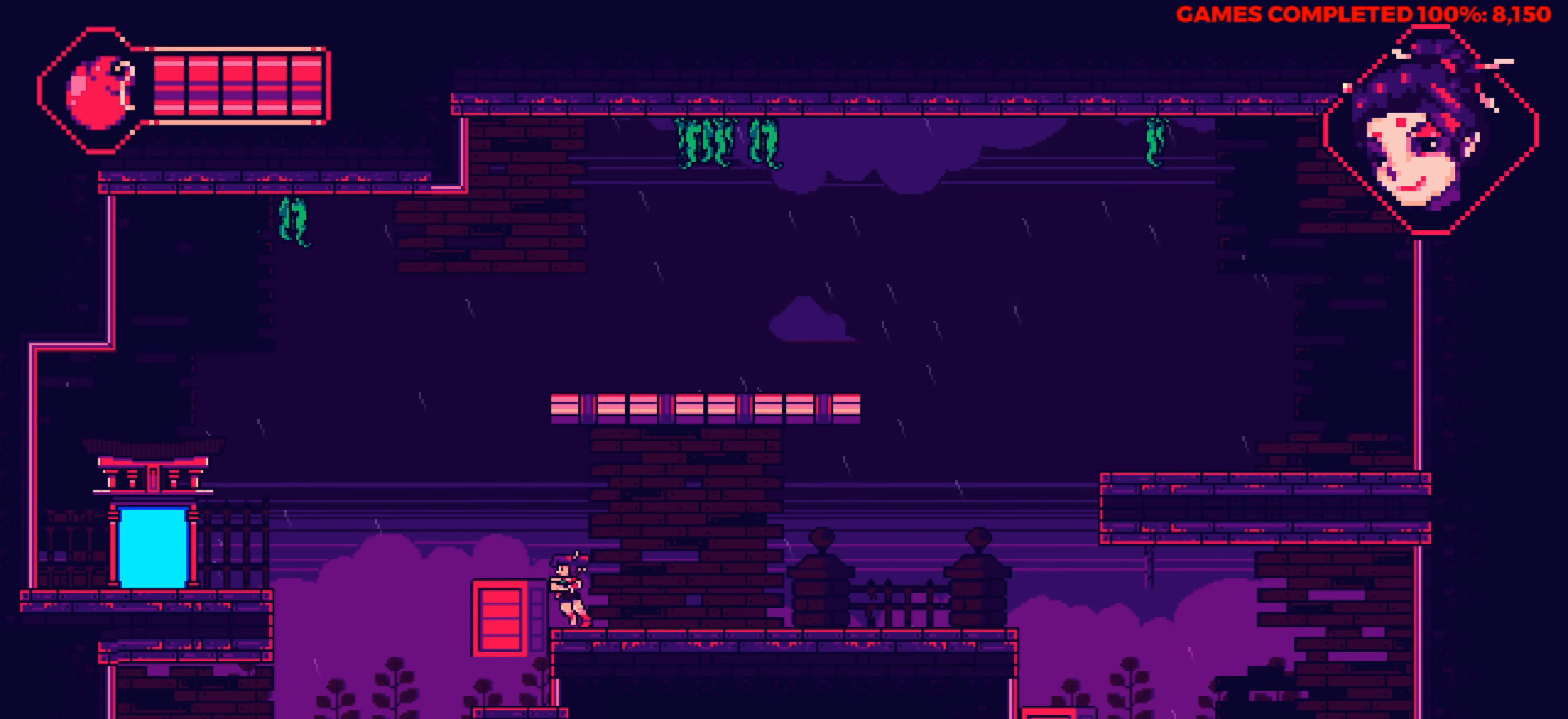
{"keys": ["left"], "events": [[117, "left", "up"], [267, "left", "down"]]}
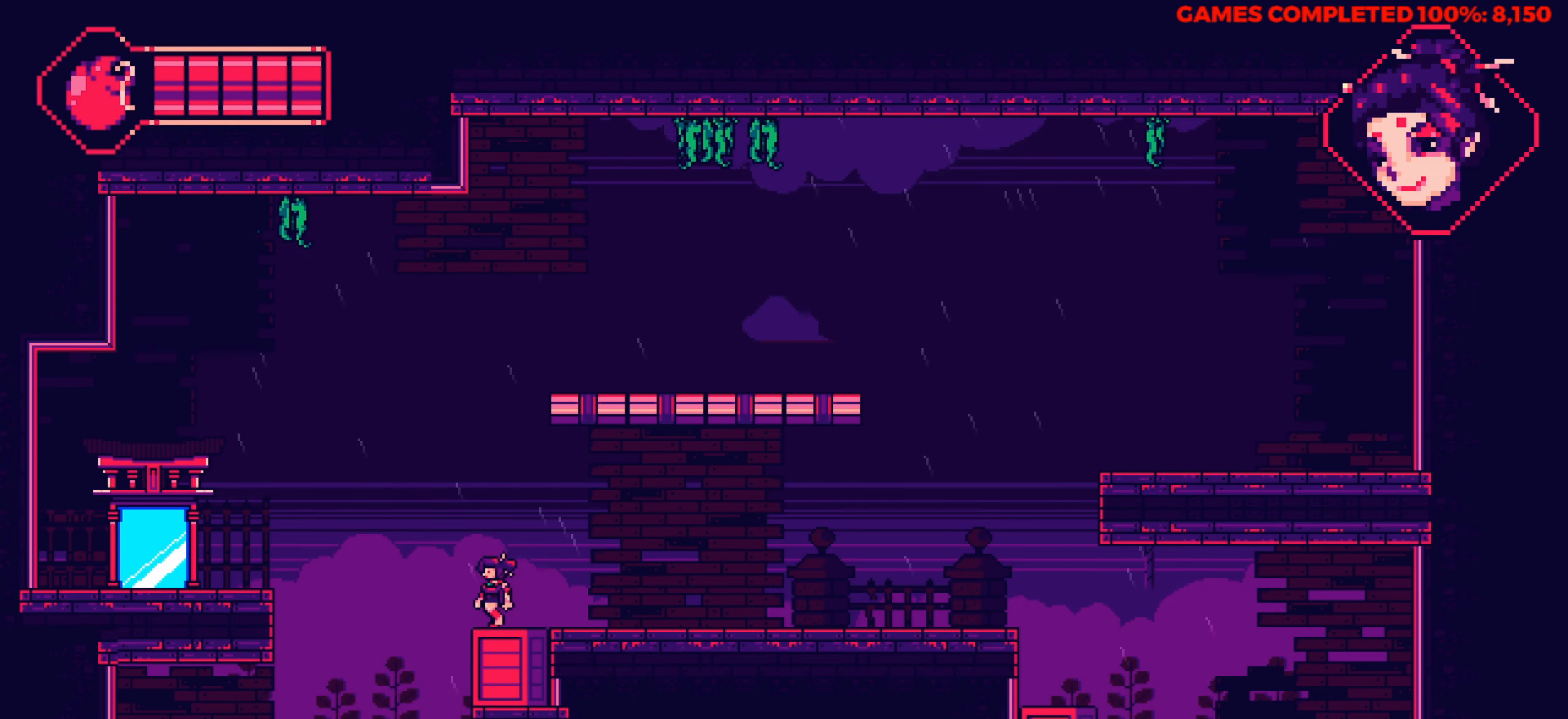
{"keys": ["left", "up"], "events": [[134, "up", "down"]]}
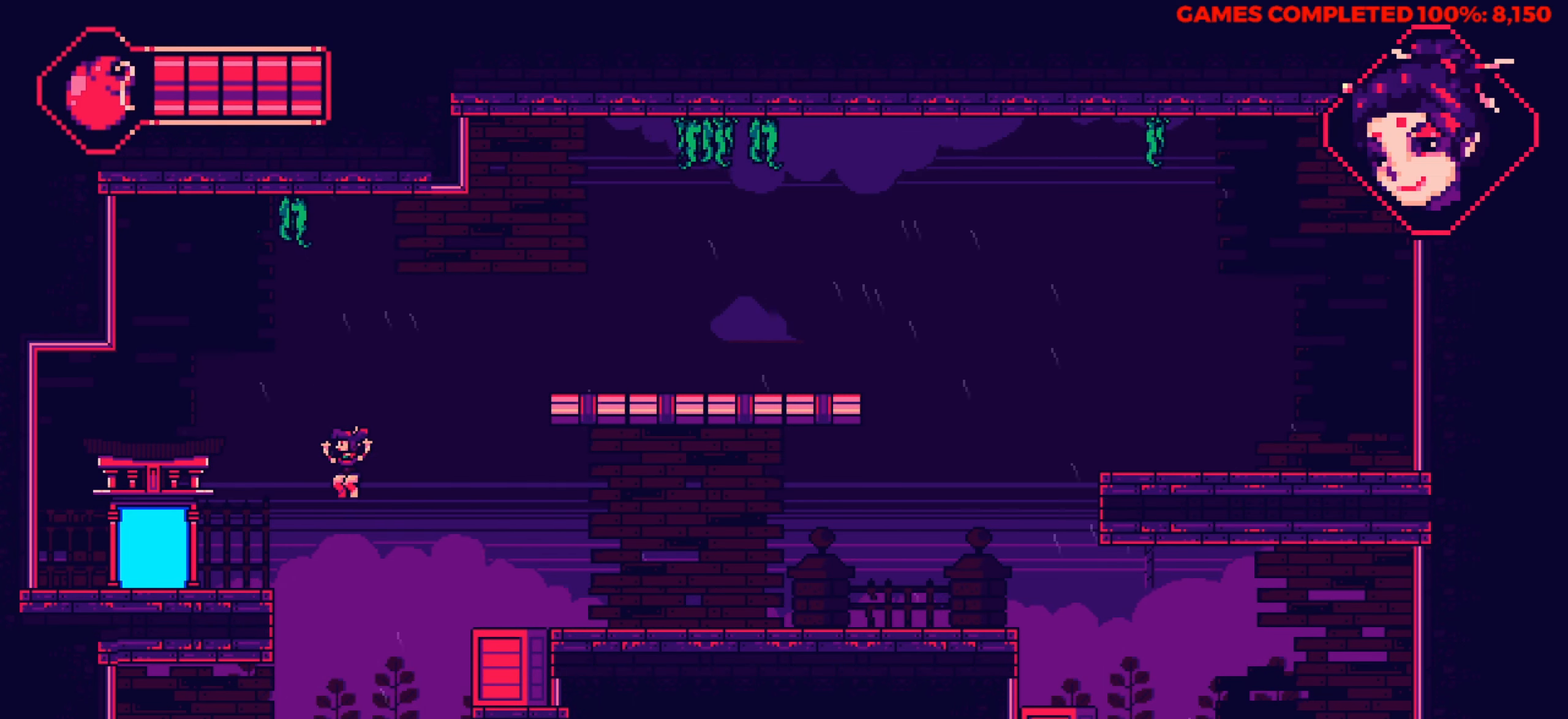
{"keys": ["left"], "events": [[250, "up", "up"]]}